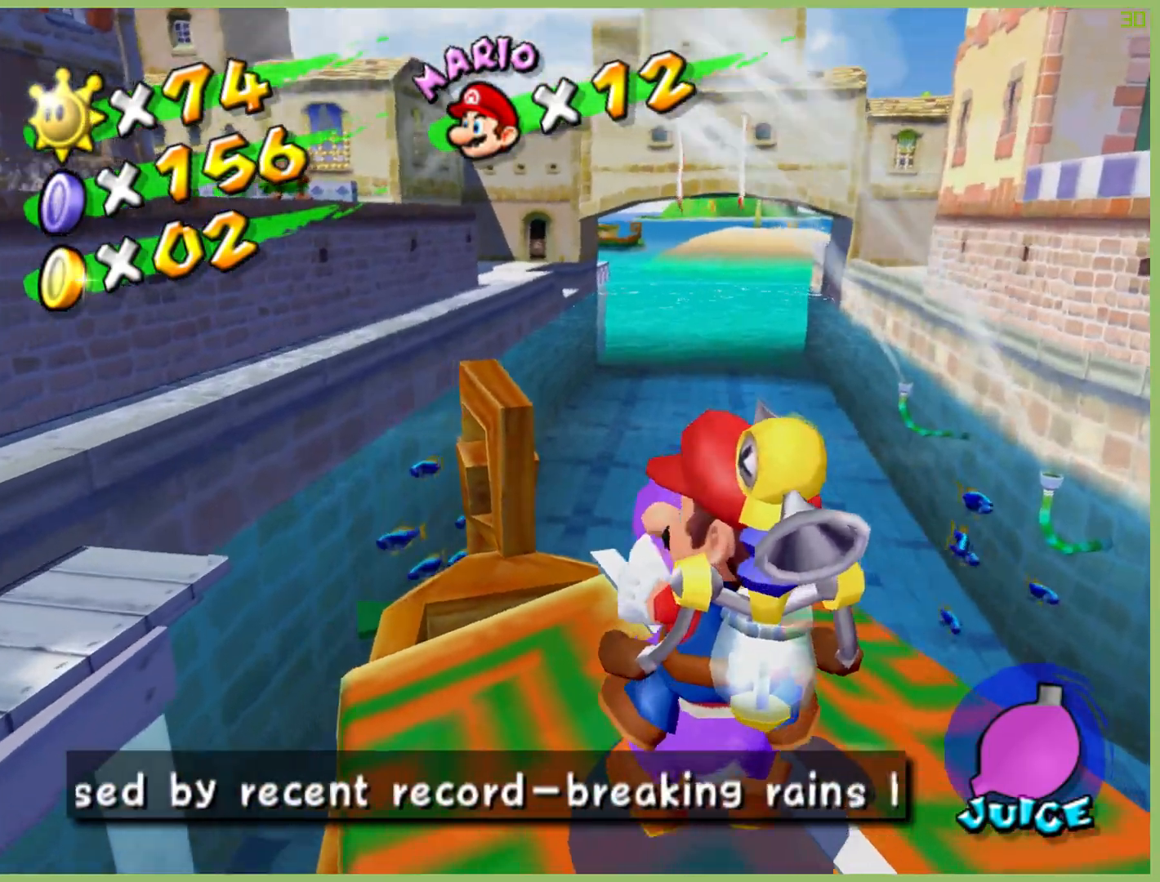
Gameplay with a controller (Xbox layout); each line is a JSON object with the inputs held at the frame after it. "button_events" lists button changes between this image and that frame as [ms after this image, input, new state], when the widget could be followed in between (sticks are given only as held states). Not read: L3 R3.
{"buttons": [], "left_stick": "center", "right_stick": "center", "button_events": []}
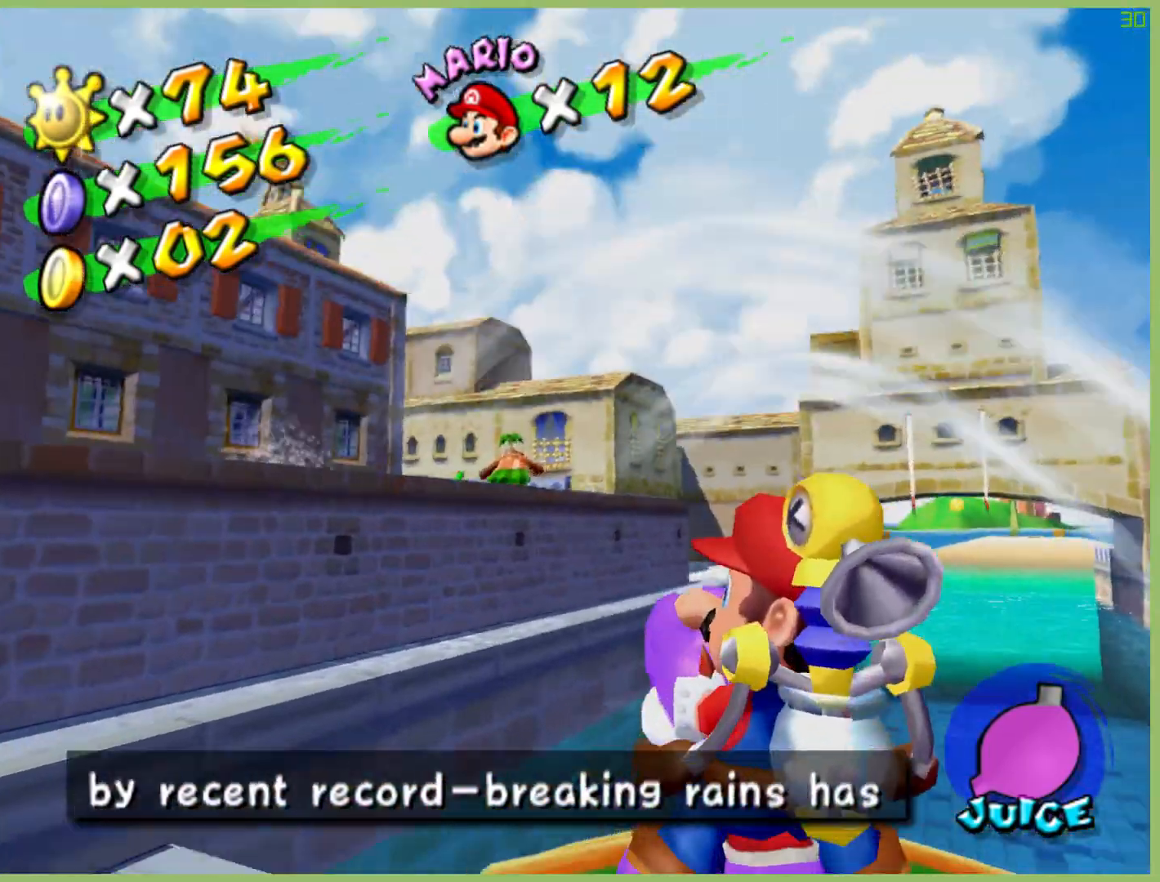
{"buttons": [], "left_stick": "center", "right_stick": "center", "button_events": []}
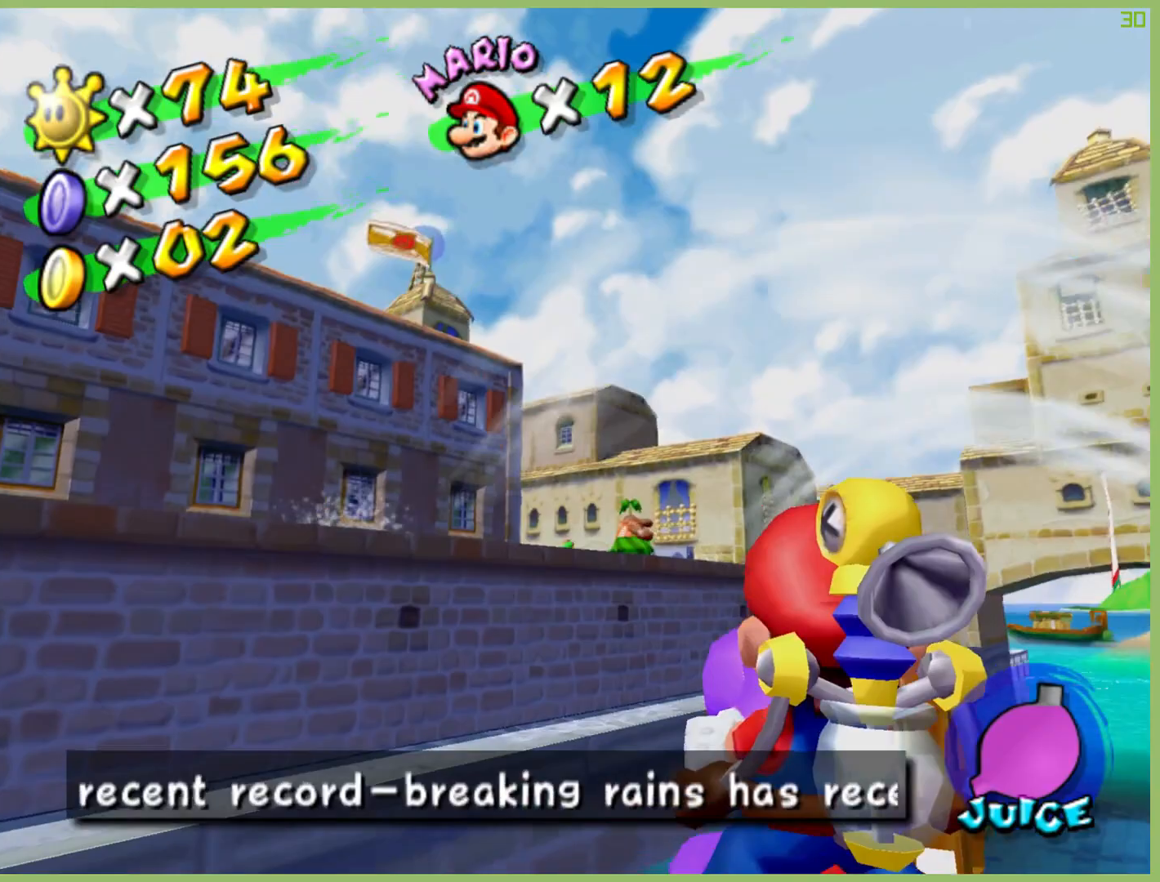
{"buttons": [], "left_stick": "center", "right_stick": "center", "button_events": []}
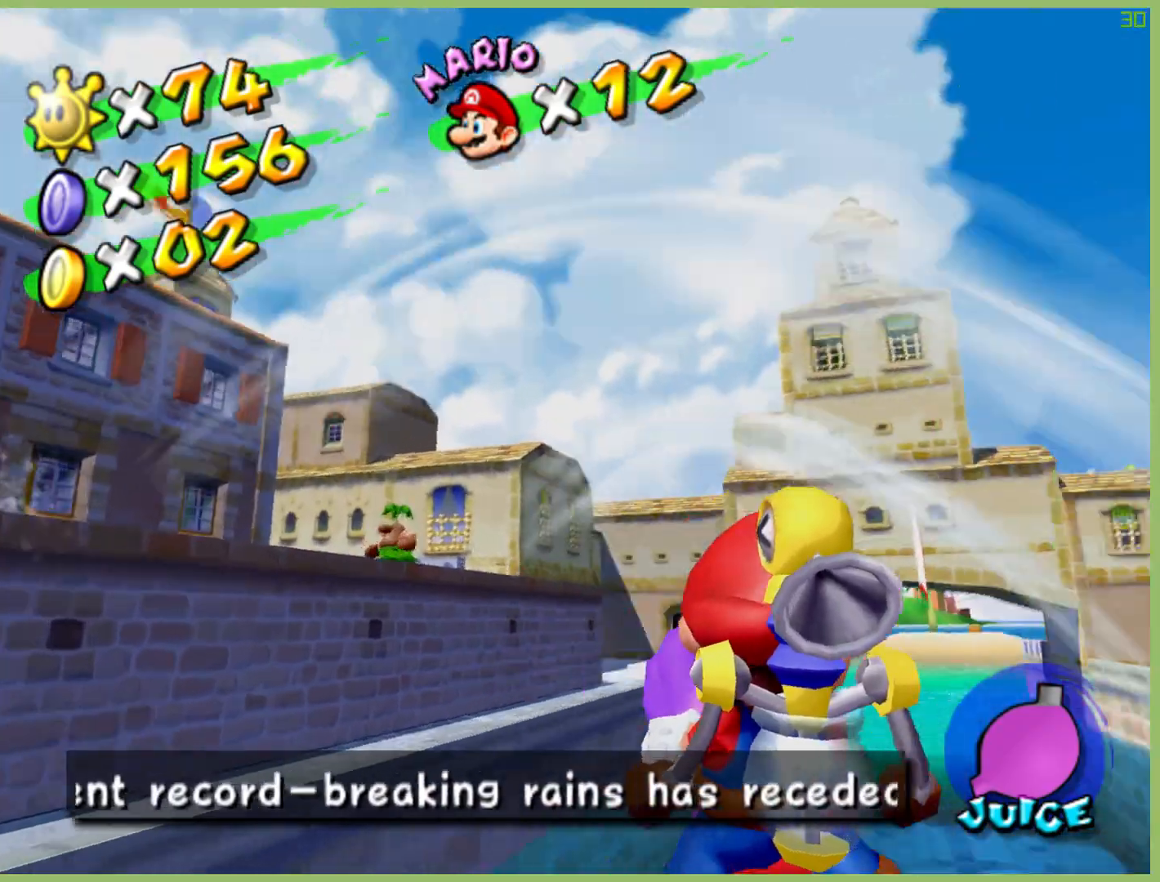
{"buttons": [], "left_stick": "center", "right_stick": "center", "button_events": []}
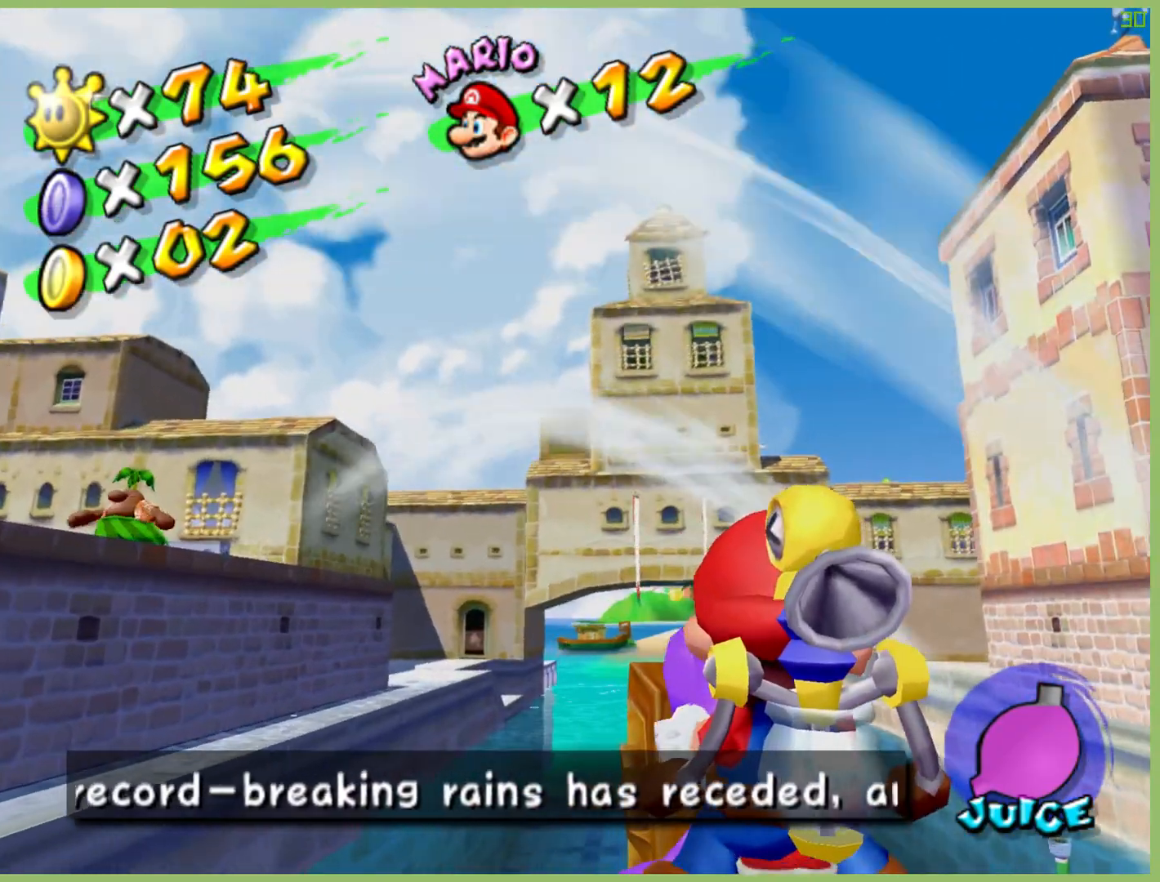
{"buttons": [], "left_stick": "down-right", "right_stick": "center", "button_events": []}
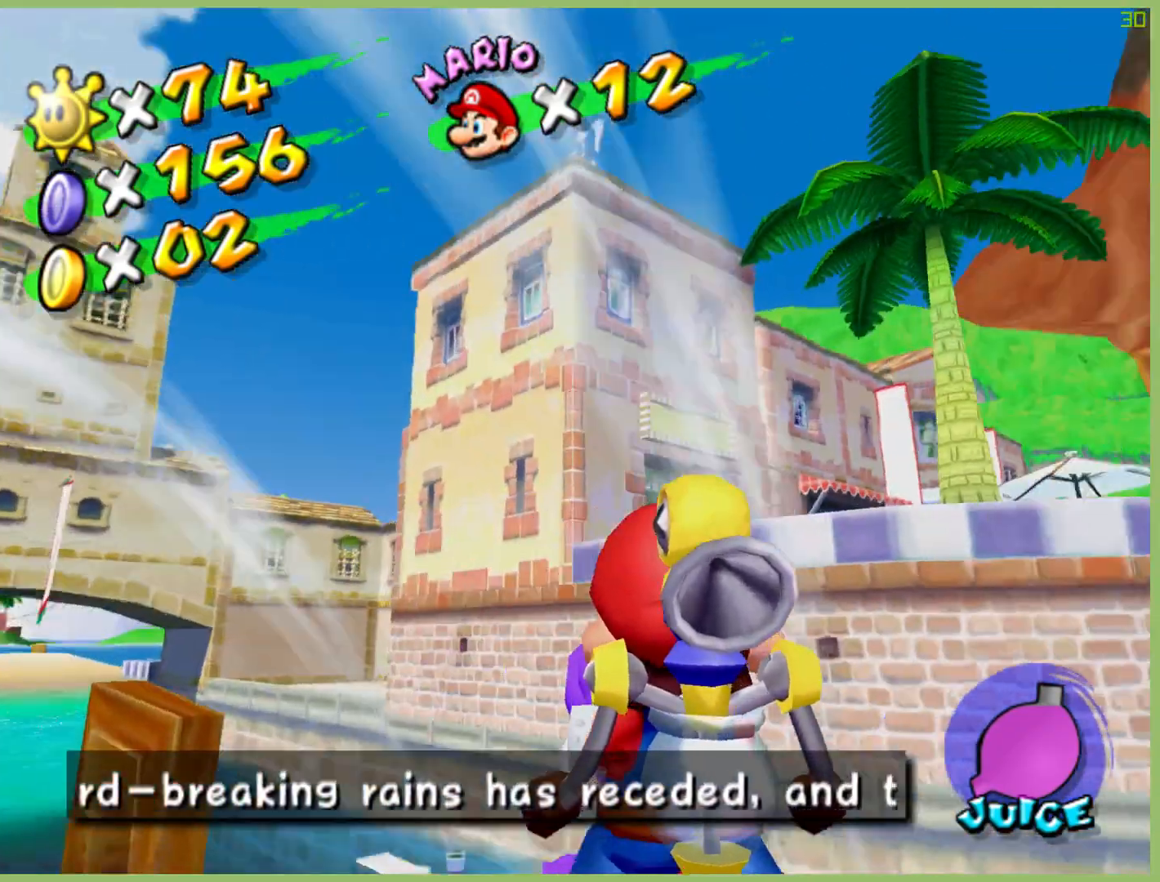
{"buttons": [], "left_stick": "center", "right_stick": "center", "button_events": []}
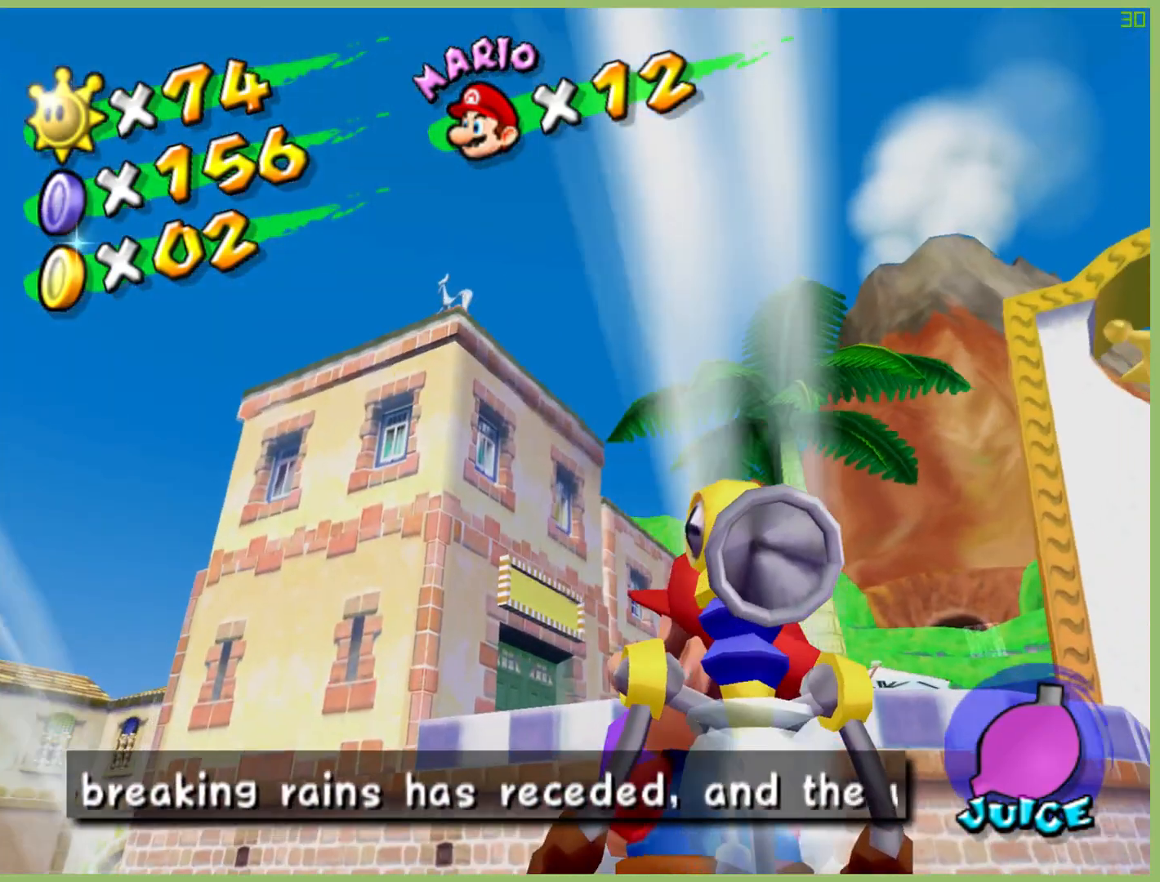
{"buttons": ["R2"], "left_stick": "center", "right_stick": "center", "button_events": [[267, "R2", "down"]]}
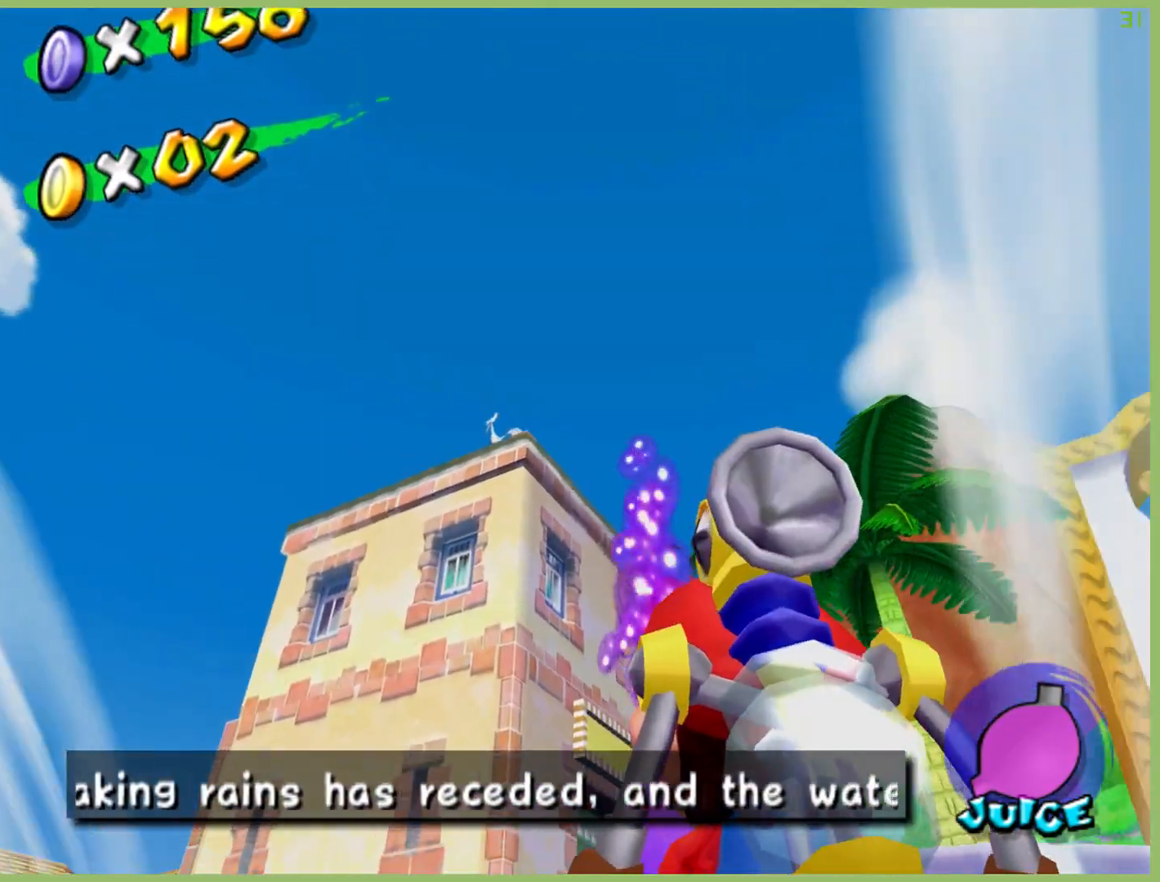
{"buttons": [], "left_stick": "up-right", "right_stick": "center", "button_events": [[100, "R2", "up"]]}
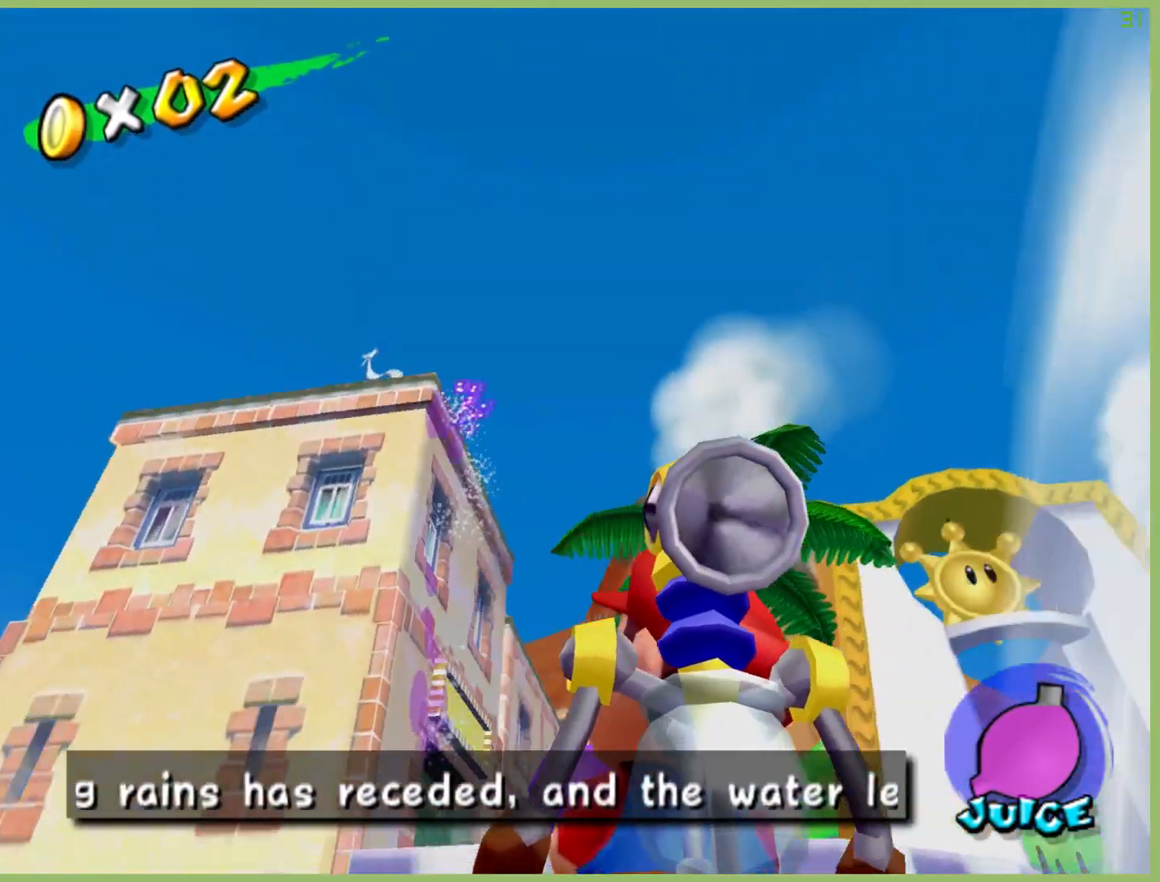
{"buttons": [], "left_stick": "center", "right_stick": "center", "button_events": []}
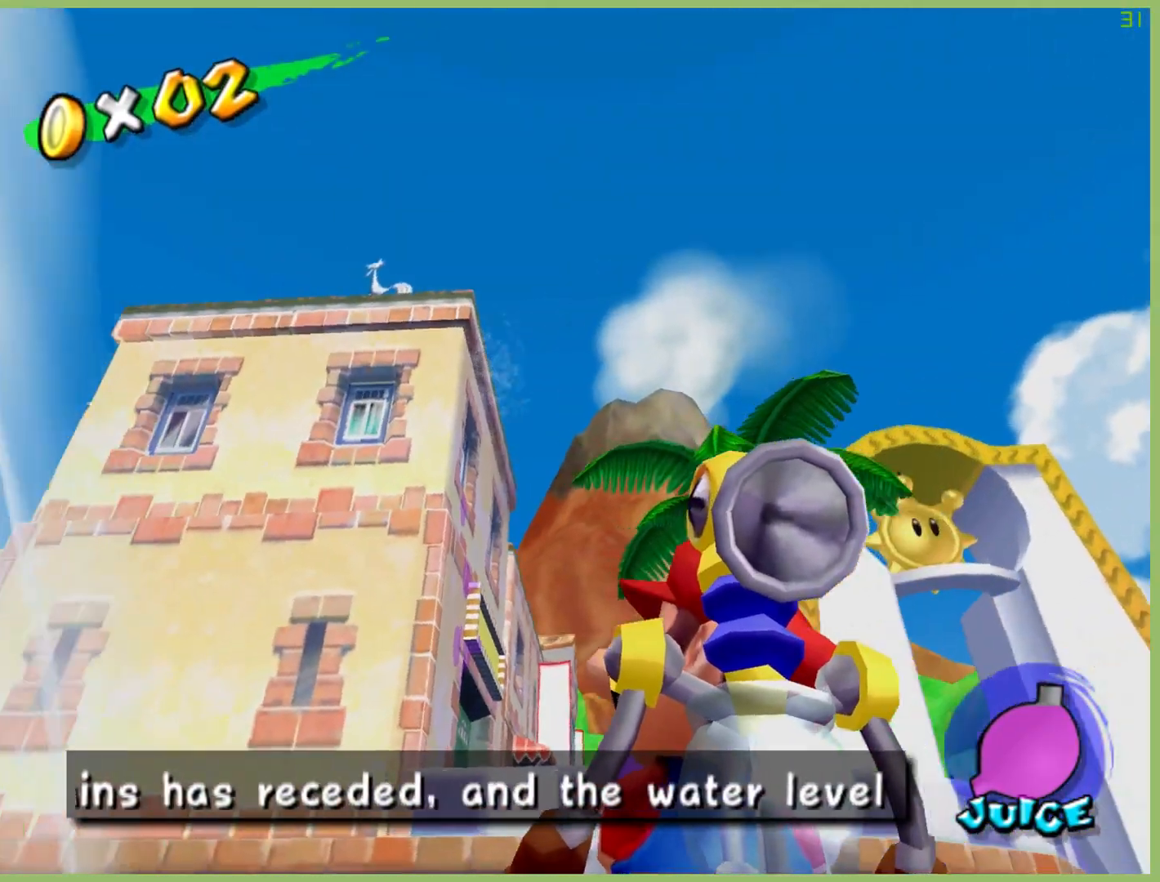
{"buttons": [], "left_stick": "center", "right_stick": "center", "button_events": []}
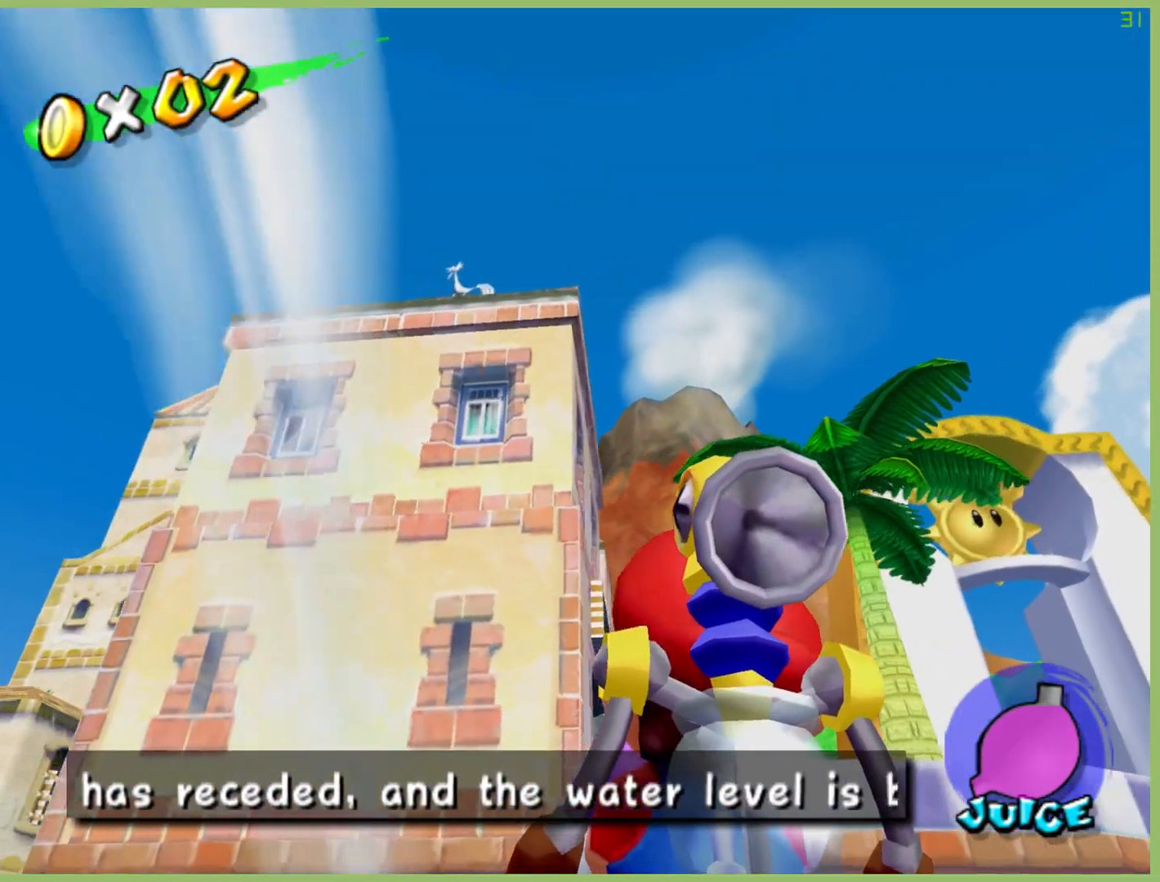
{"buttons": [], "left_stick": "center", "right_stick": "center", "button_events": []}
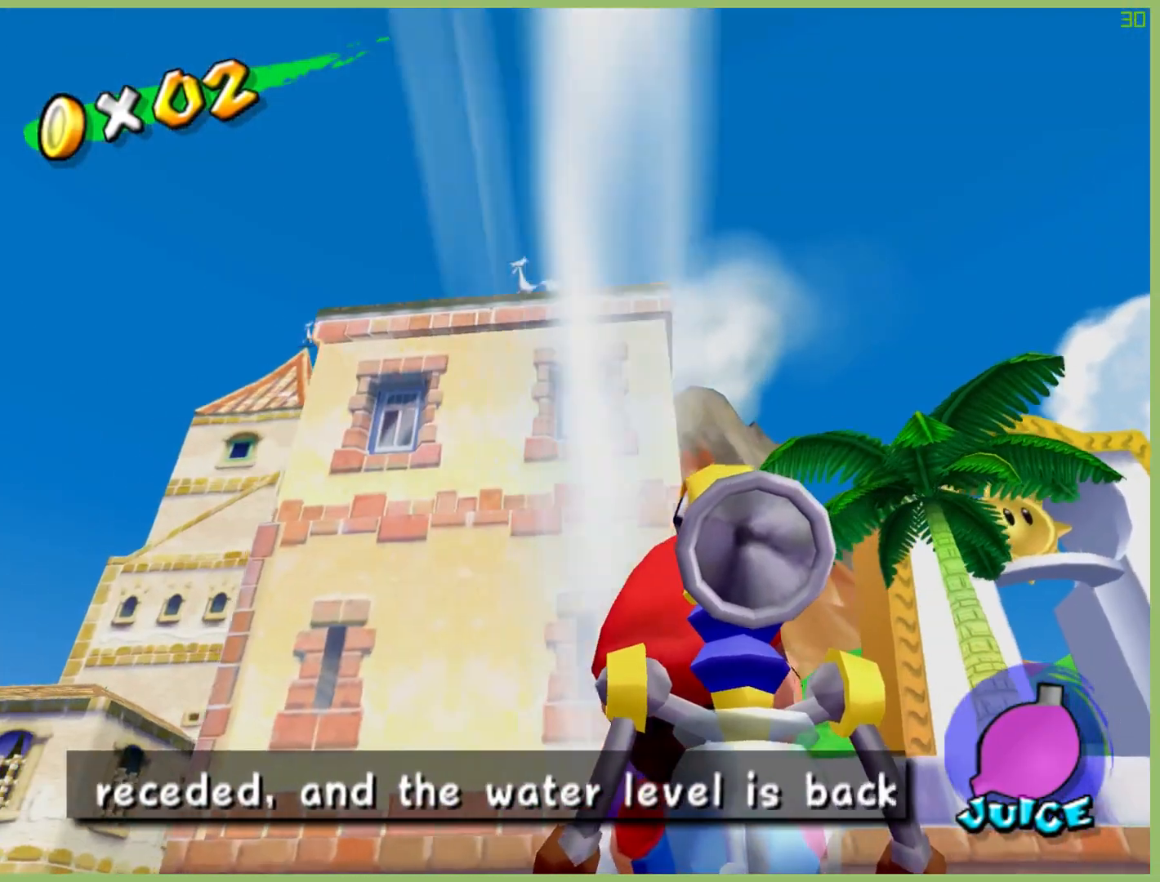
{"buttons": ["R2"], "left_stick": "center", "right_stick": "center", "button_events": [[233, "R2", "down"]]}
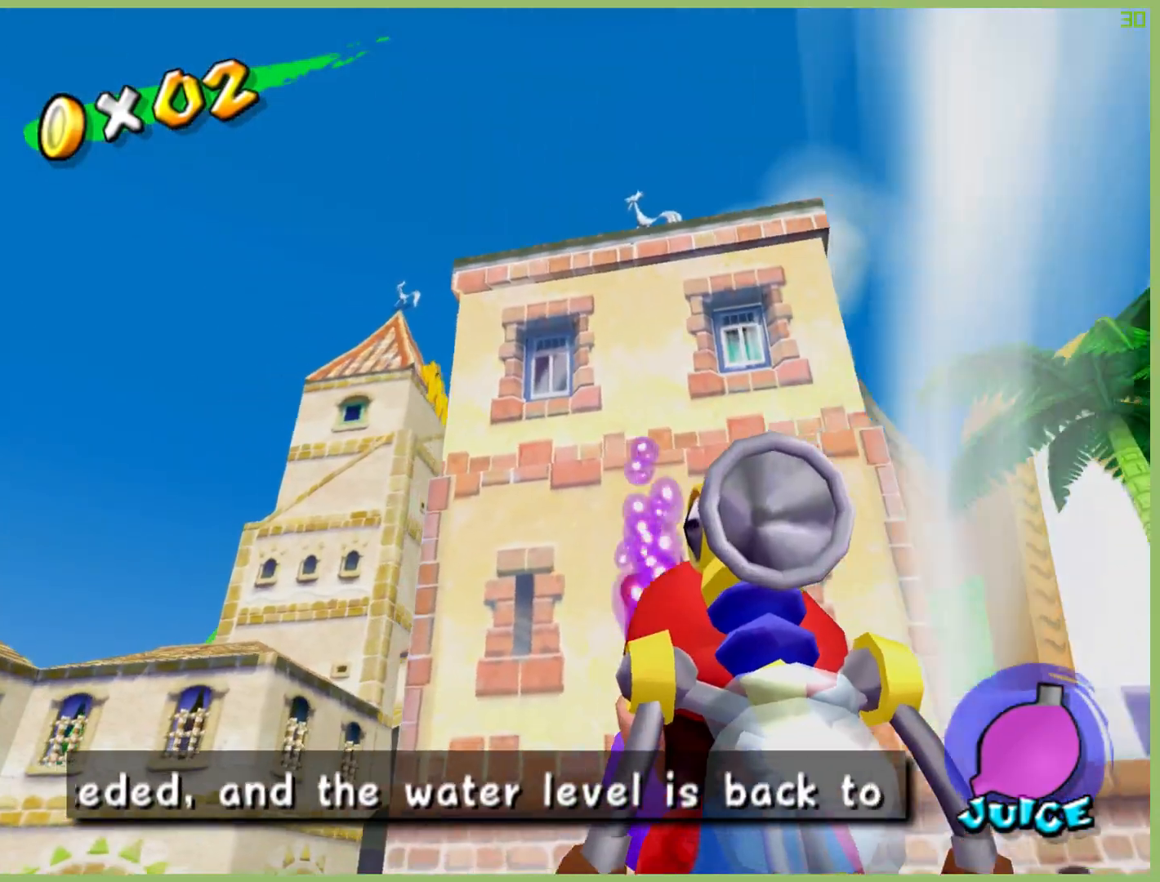
{"buttons": [], "left_stick": "center", "right_stick": "center", "button_events": [[200, "R2", "up"]]}
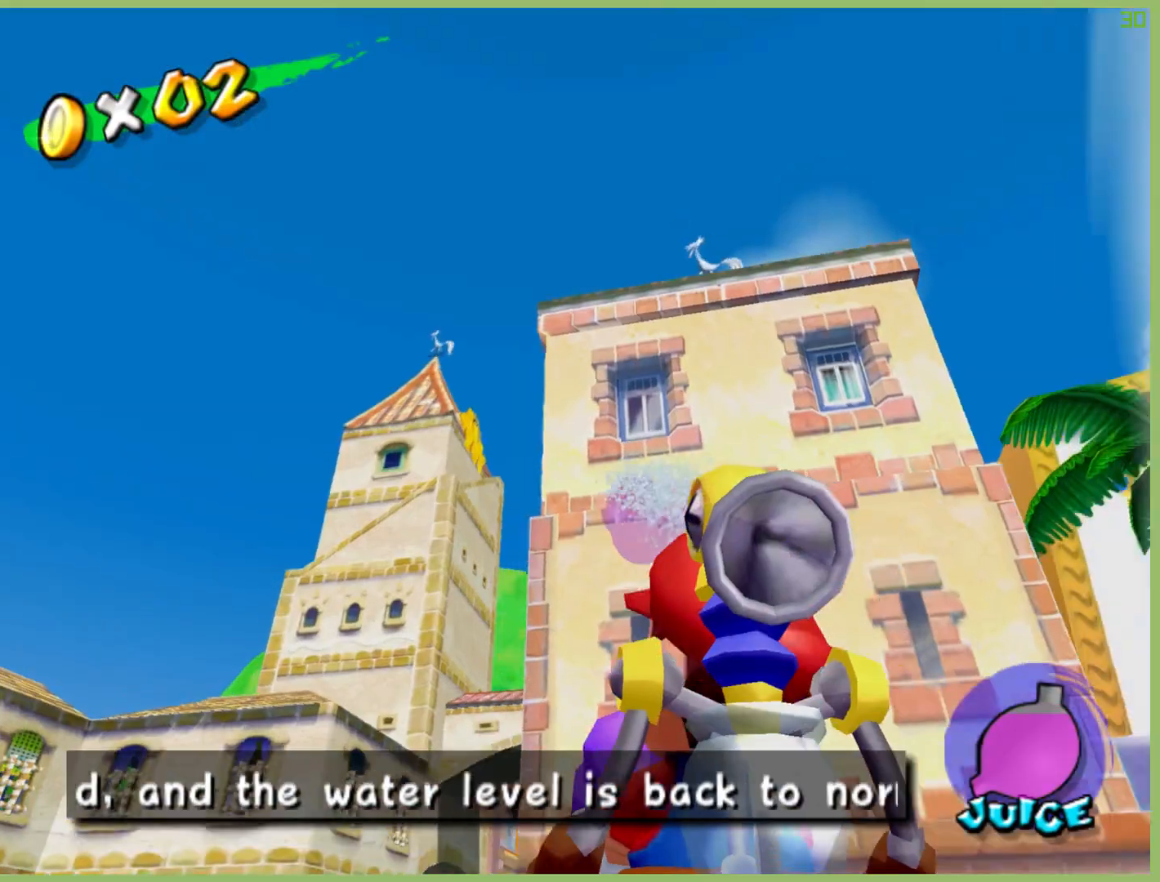
{"buttons": [], "left_stick": "up", "right_stick": "center", "button_events": []}
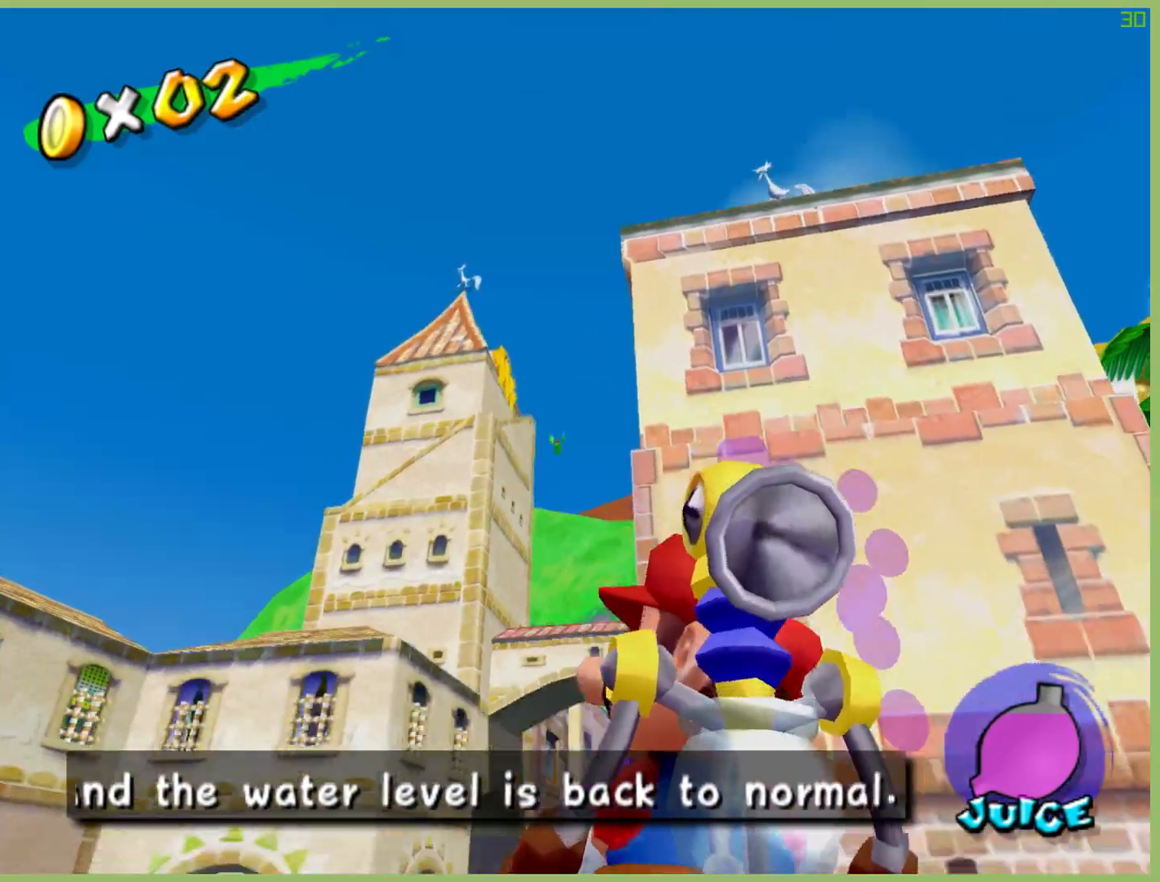
{"buttons": [], "left_stick": "center", "right_stick": "center", "button_events": []}
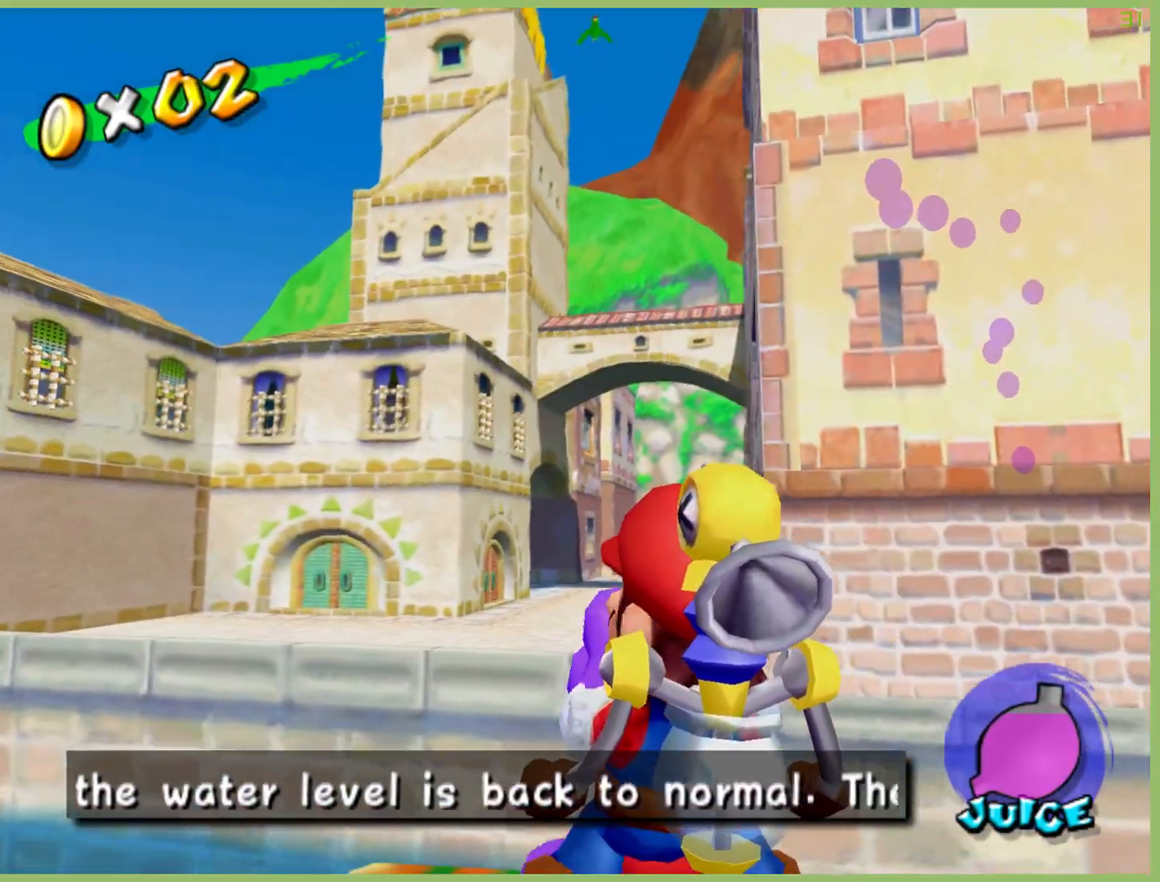
{"buttons": [], "left_stick": "center", "right_stick": "center", "button_events": []}
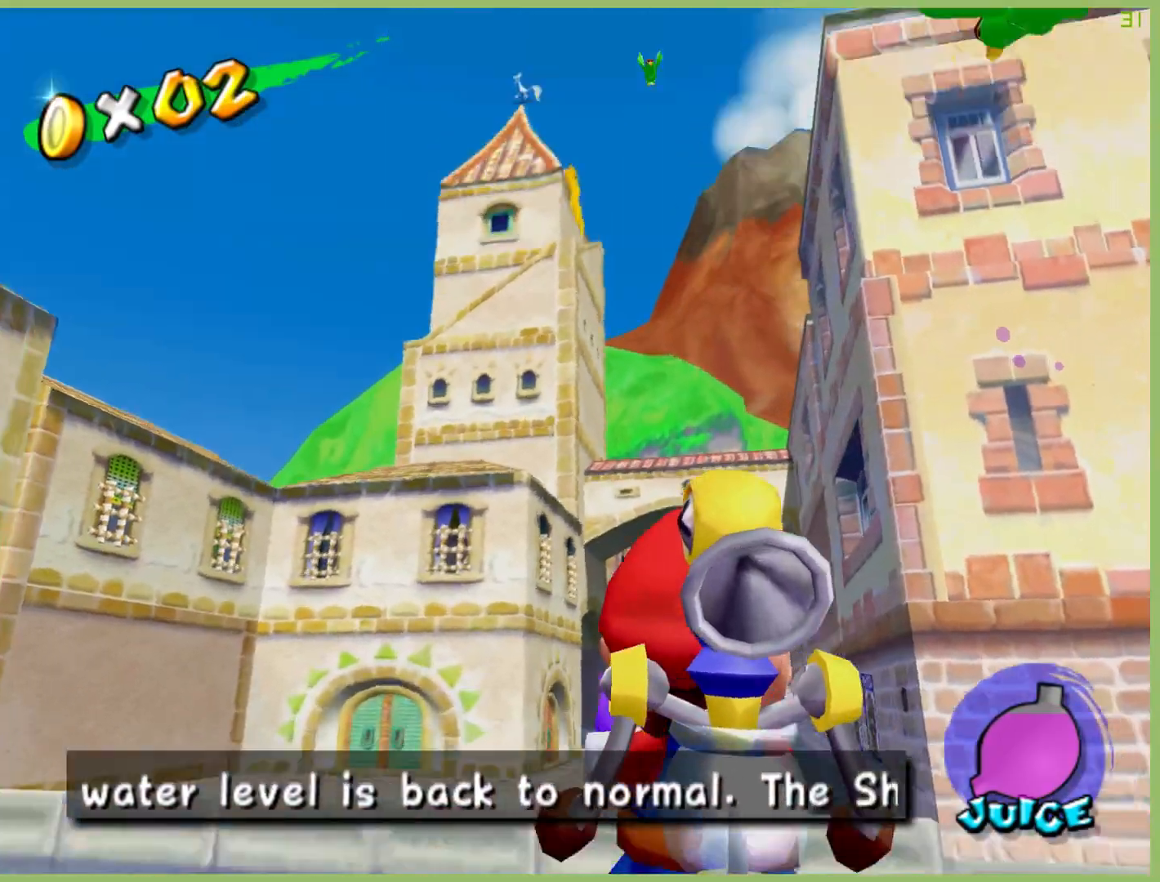
{"buttons": [], "left_stick": "center", "right_stick": "center", "button_events": []}
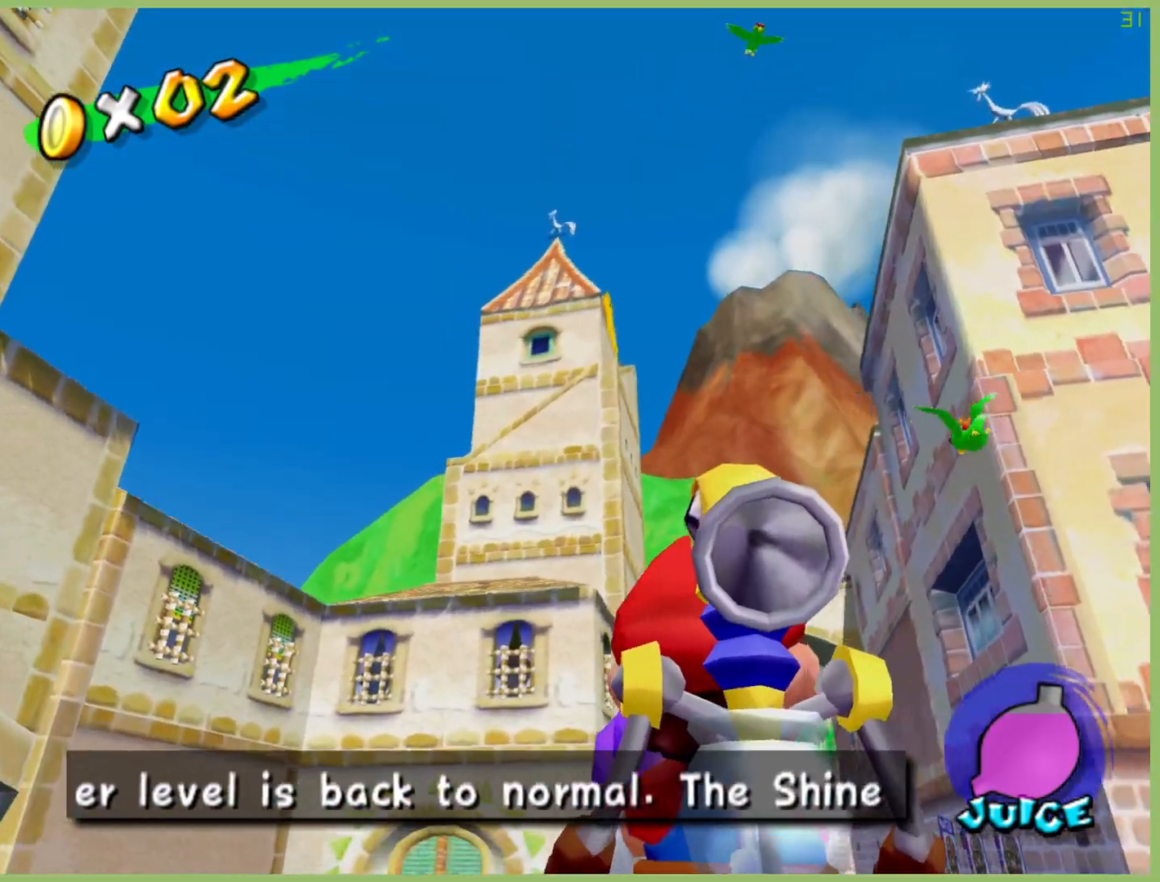
{"buttons": [], "left_stick": "center", "right_stick": "center", "button_events": []}
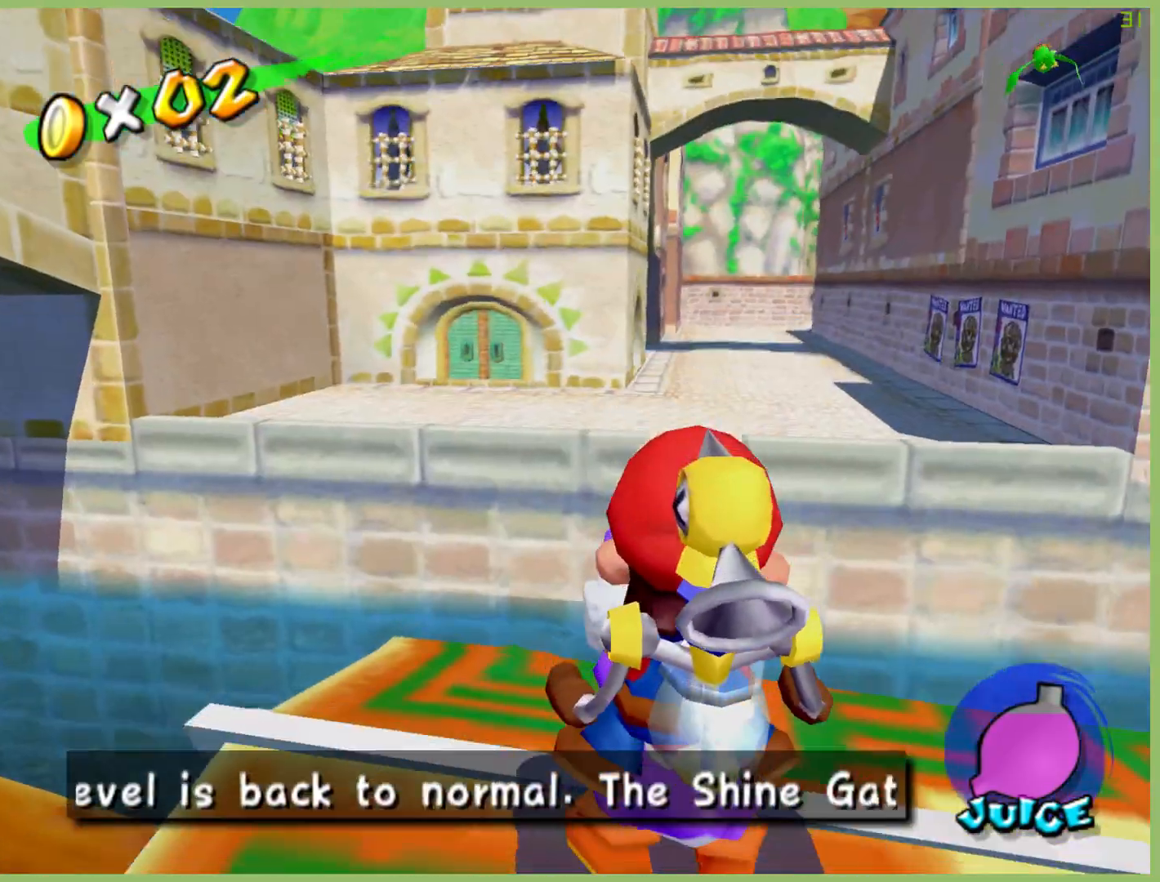
{"buttons": [], "left_stick": "down-right", "right_stick": "center", "button_events": []}
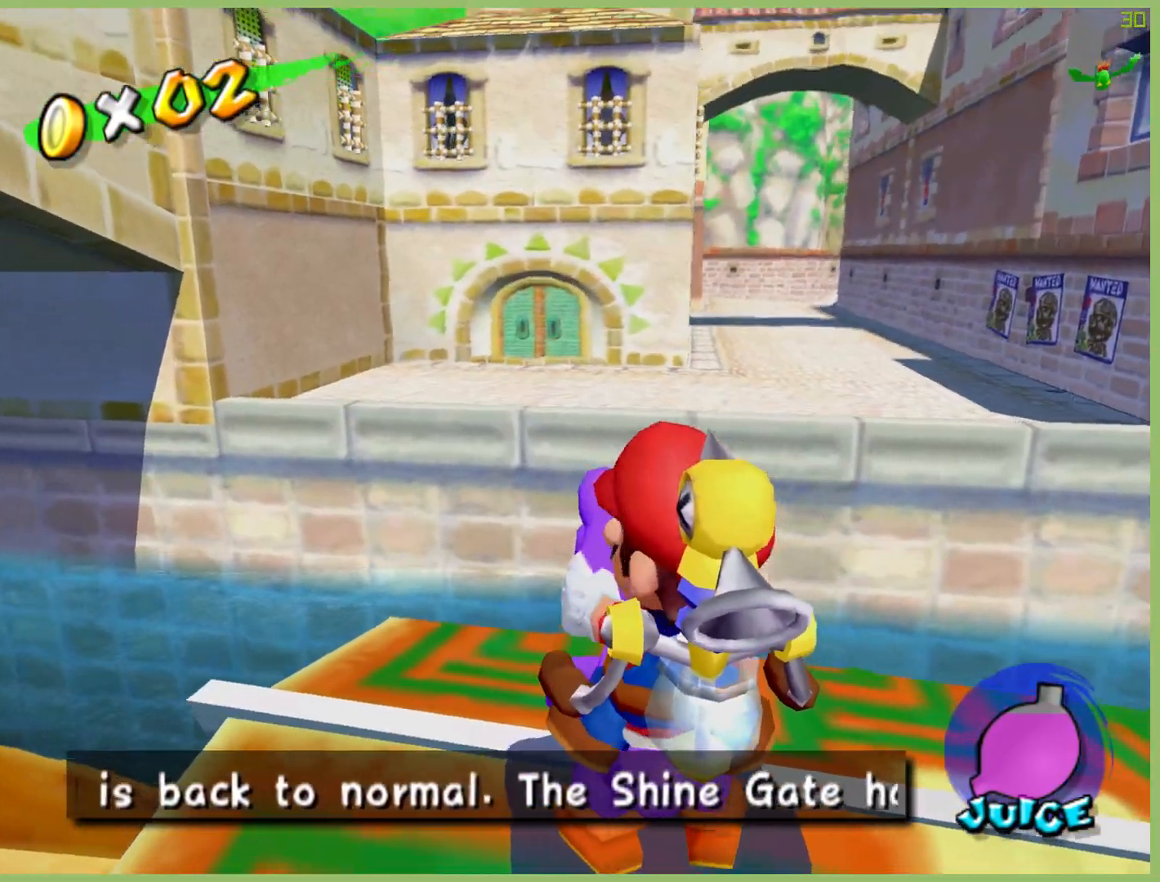
{"buttons": [], "left_stick": "center", "right_stick": "center", "button_events": []}
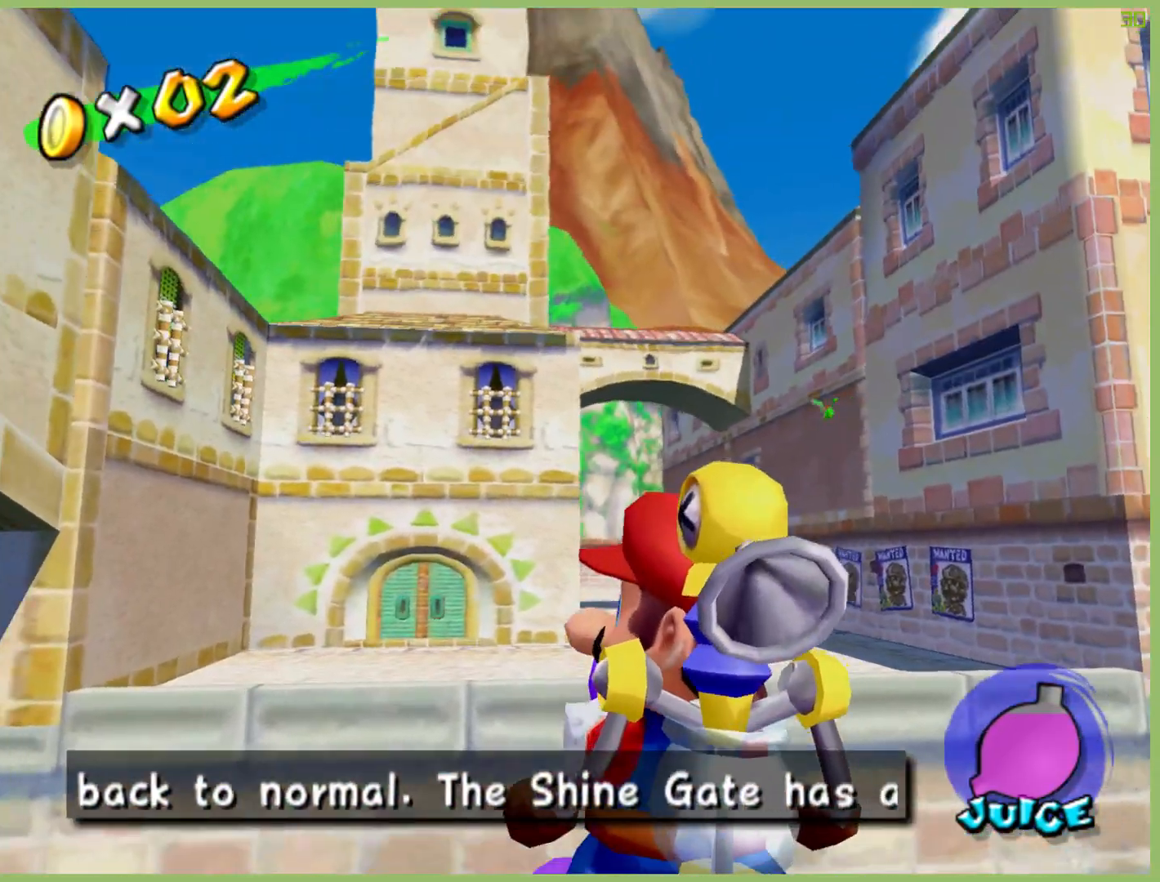
{"buttons": [], "left_stick": "up-right", "right_stick": "center", "button_events": []}
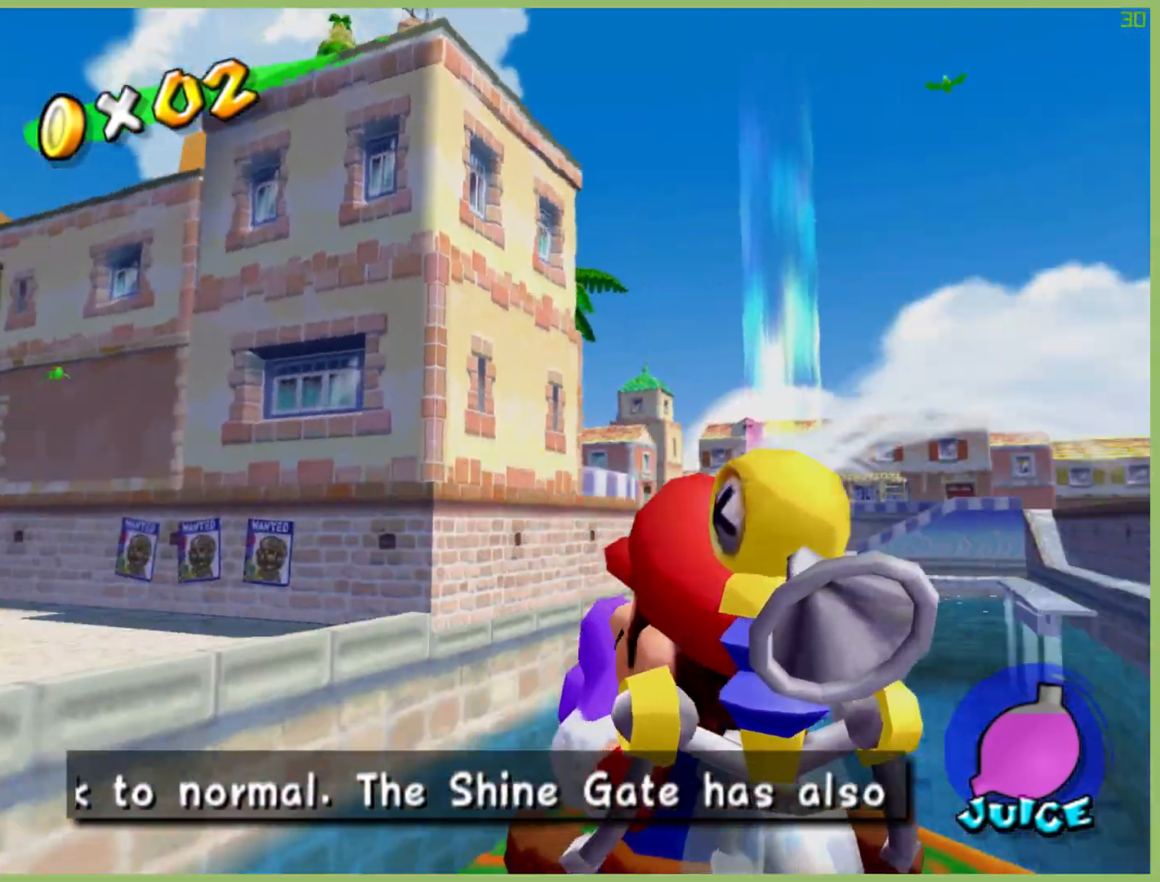
{"buttons": [], "left_stick": "right", "right_stick": "center", "button_events": []}
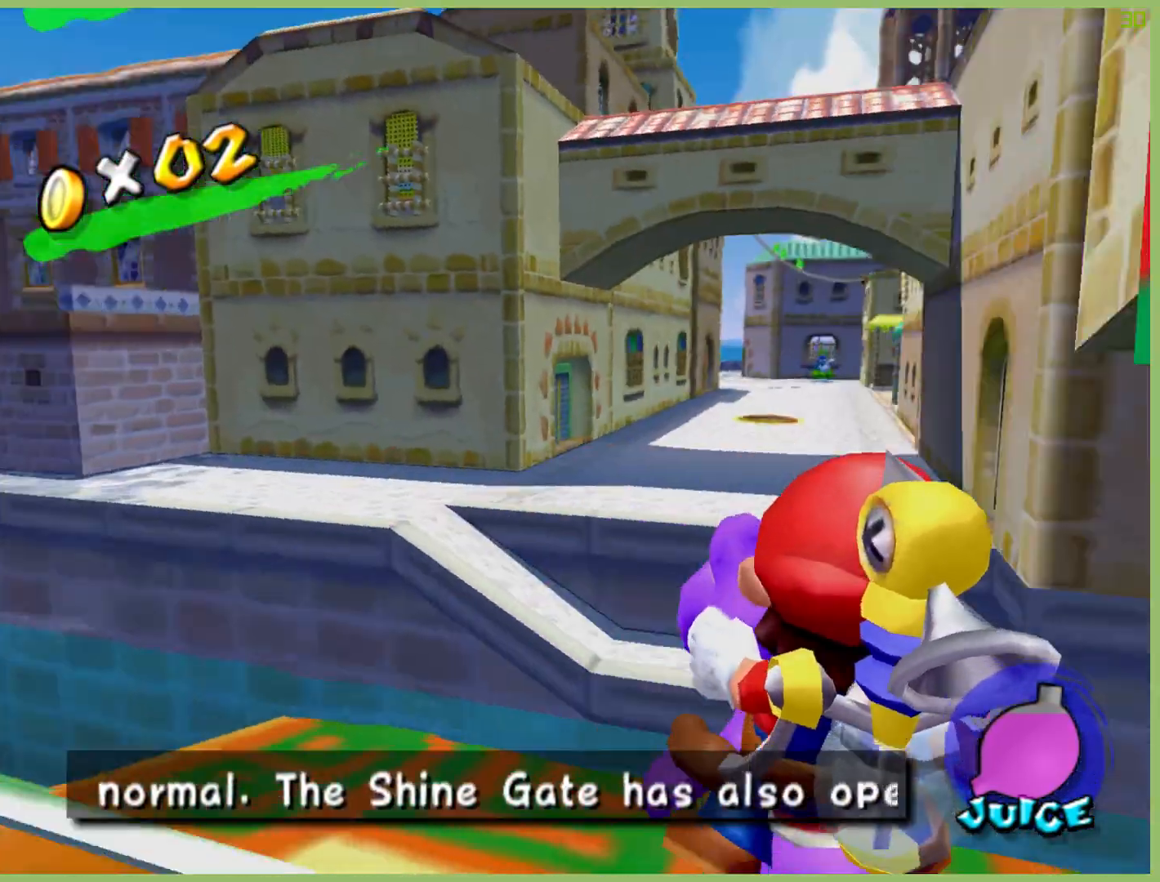
{"buttons": [], "left_stick": "left", "right_stick": "center", "button_events": []}
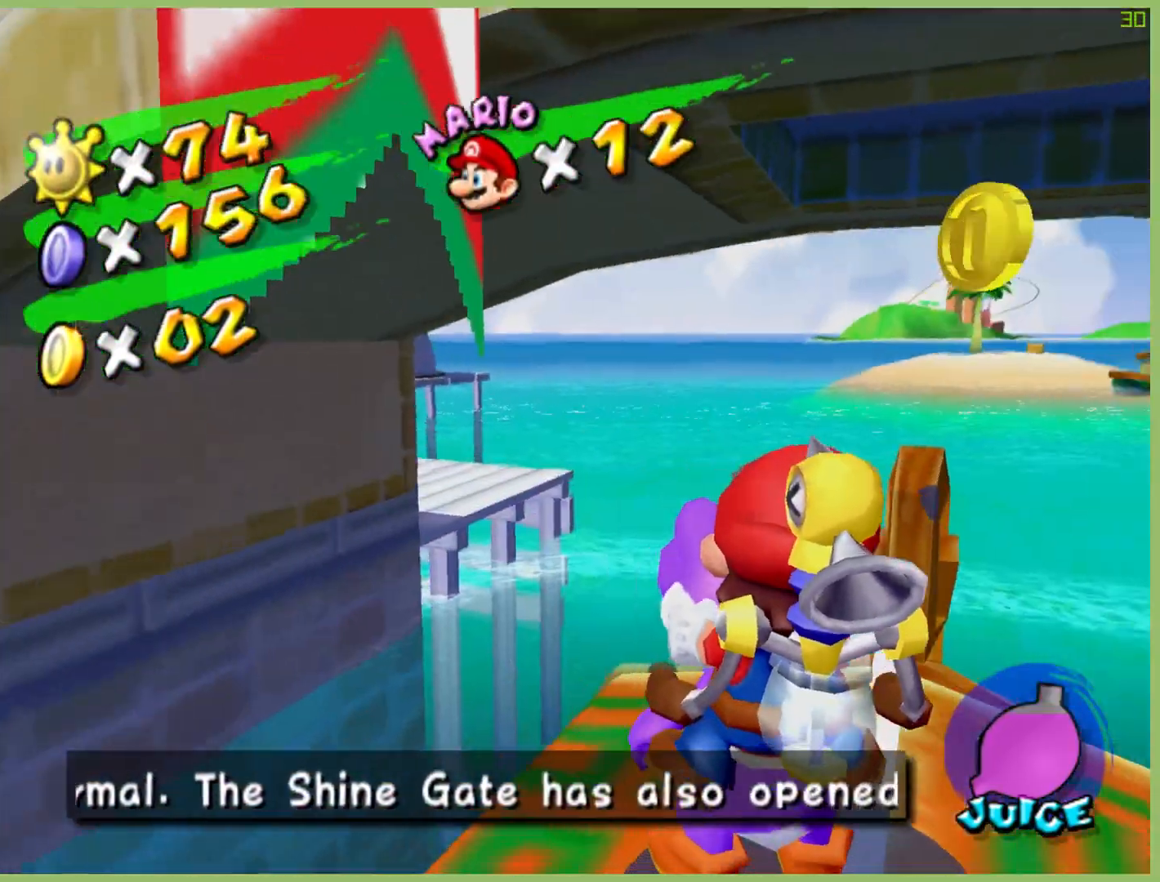
{"buttons": [], "left_stick": "center", "right_stick": "center", "button_events": []}
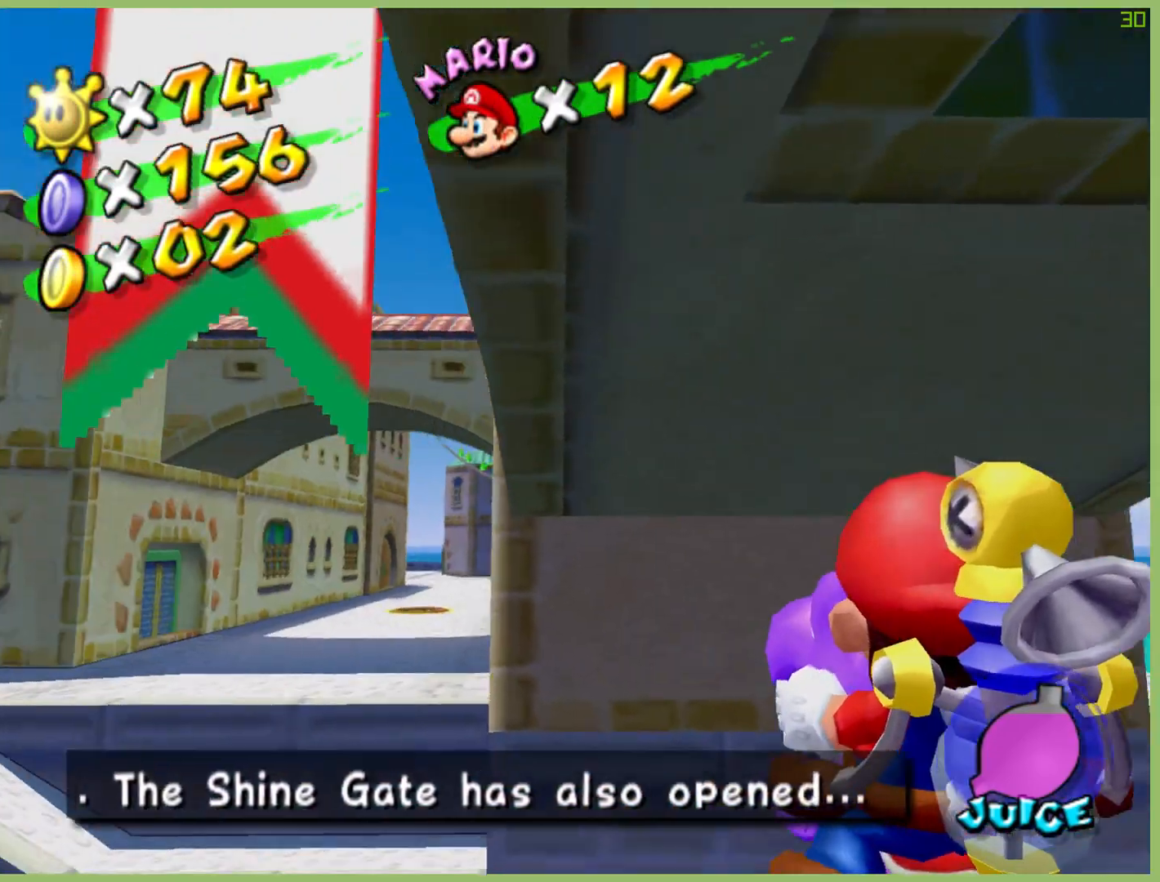
{"buttons": [], "left_stick": "right", "right_stick": "center", "button_events": []}
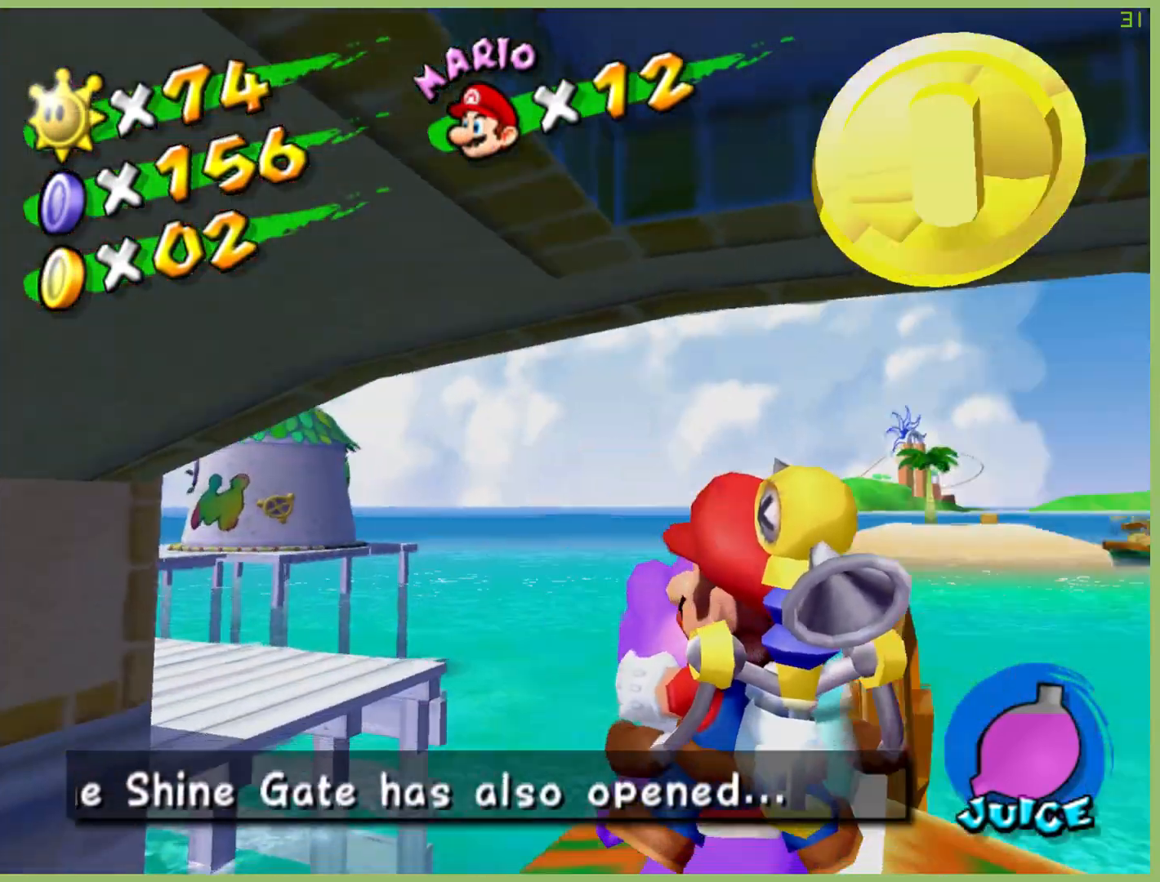
{"buttons": [], "left_stick": "center", "right_stick": "center", "button_events": []}
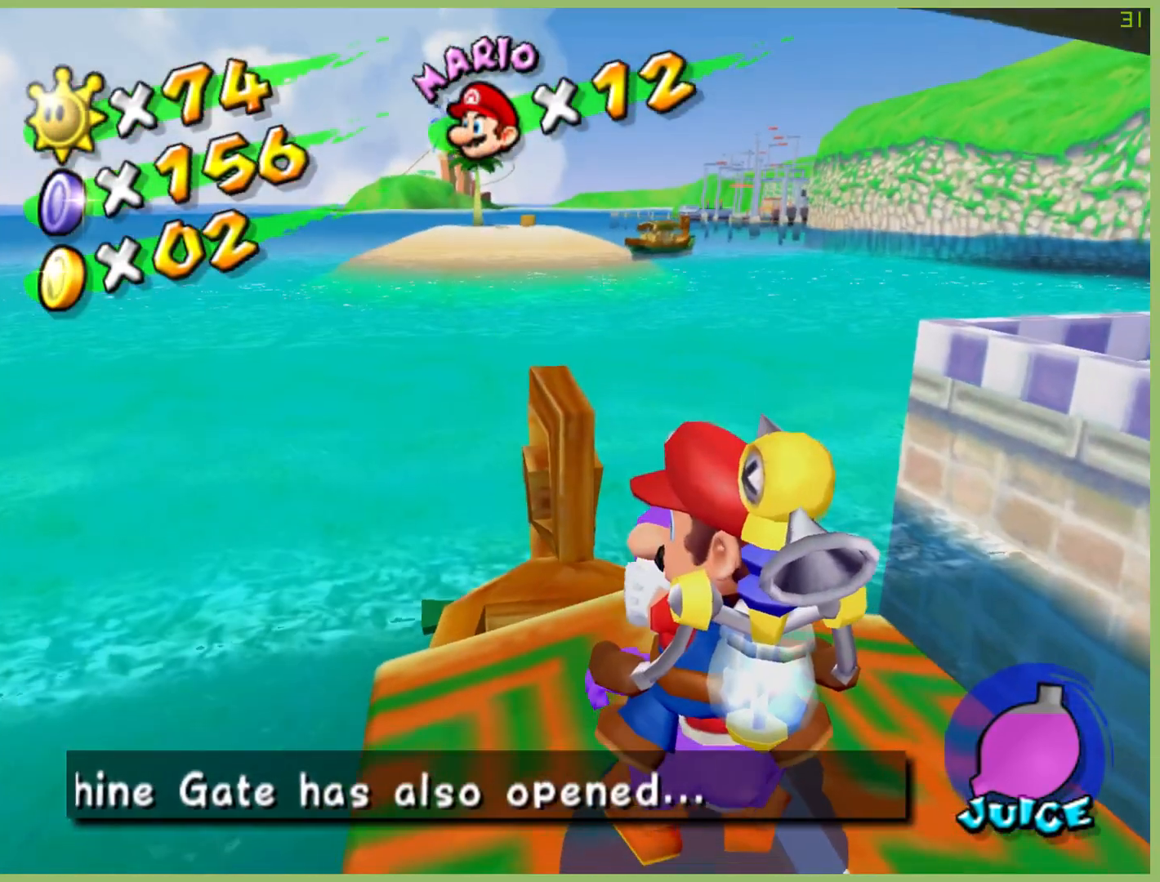
{"buttons": [], "left_stick": "center", "right_stick": "center", "button_events": []}
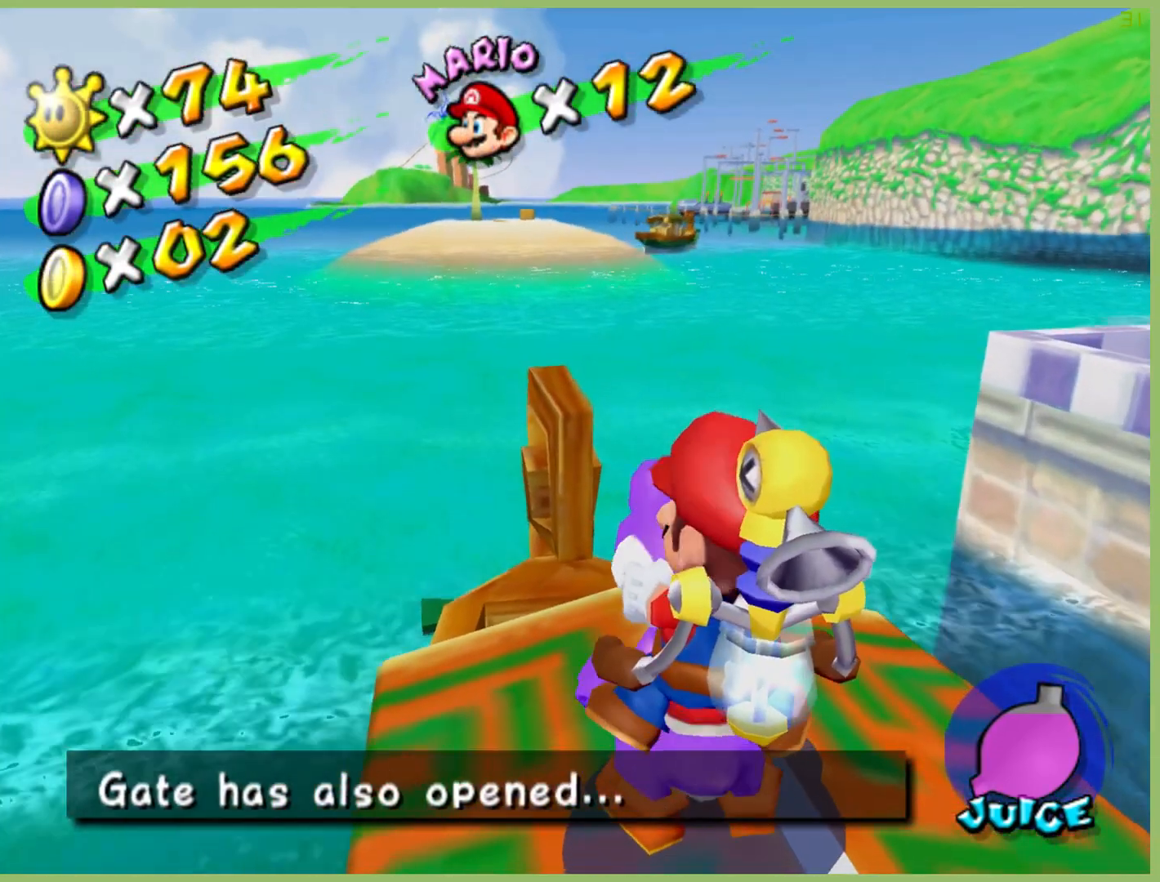
{"buttons": [], "left_stick": "center", "right_stick": "center", "button_events": []}
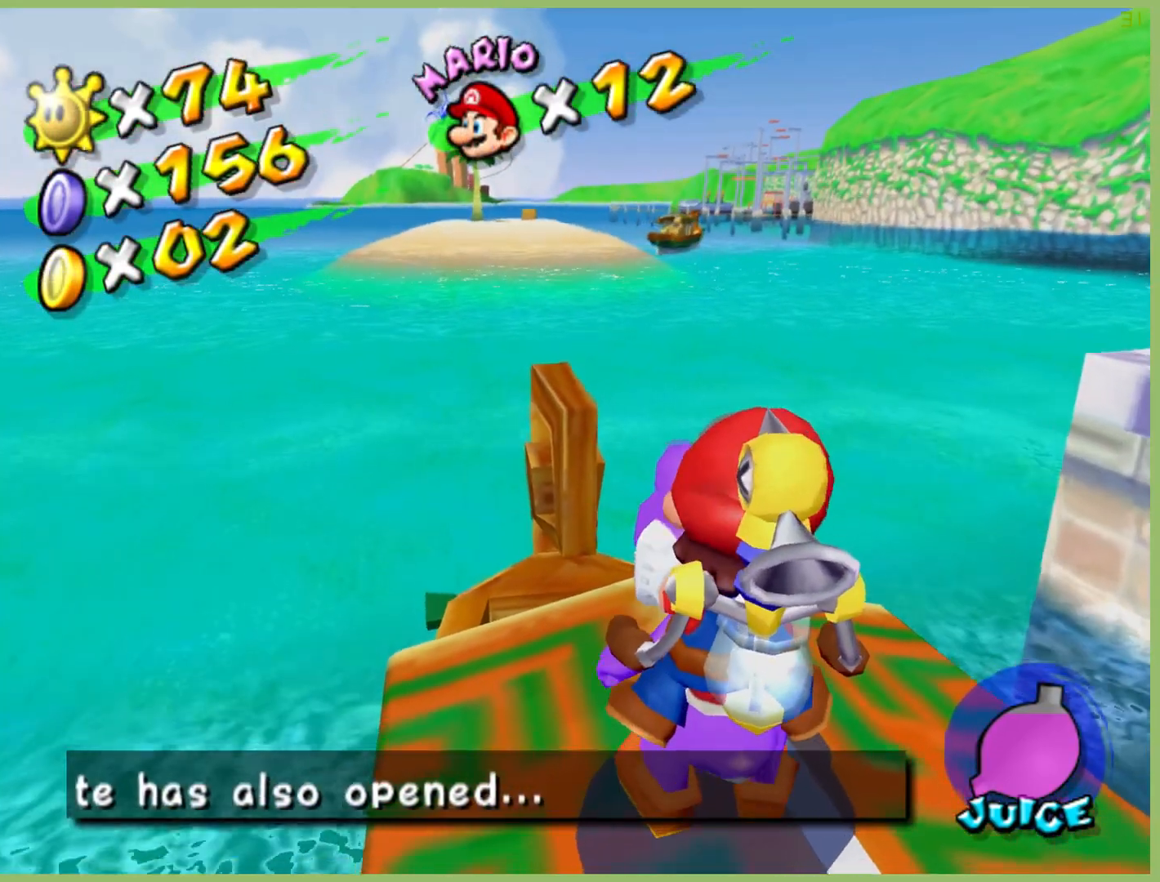
{"buttons": [], "left_stick": "center", "right_stick": "center", "button_events": []}